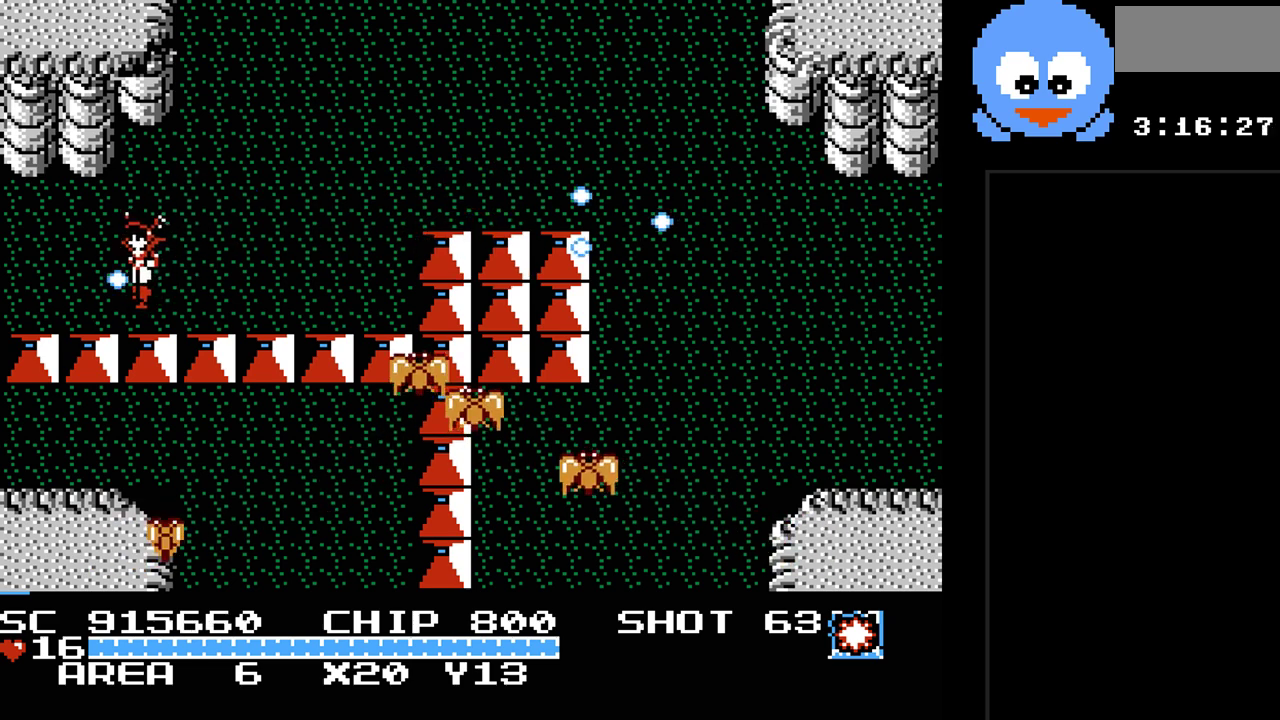
Gameplay with a controller (Nintendo layout); each line is a JSON object with the inputs held at the frame after it. "events" lists button and stick changes between this image and that frame as [ms after this image, input, new state], when the widget could be followed in between. Not read: L3 R3.
{"buttons": ["Y"], "events": [[67, "DPAD_LEFT", "up"], [100, "DPAD_RIGHT", "down"], [133, "DPAD_DOWN", "up"], [267, "DPAD_RIGHT", "up"]]}
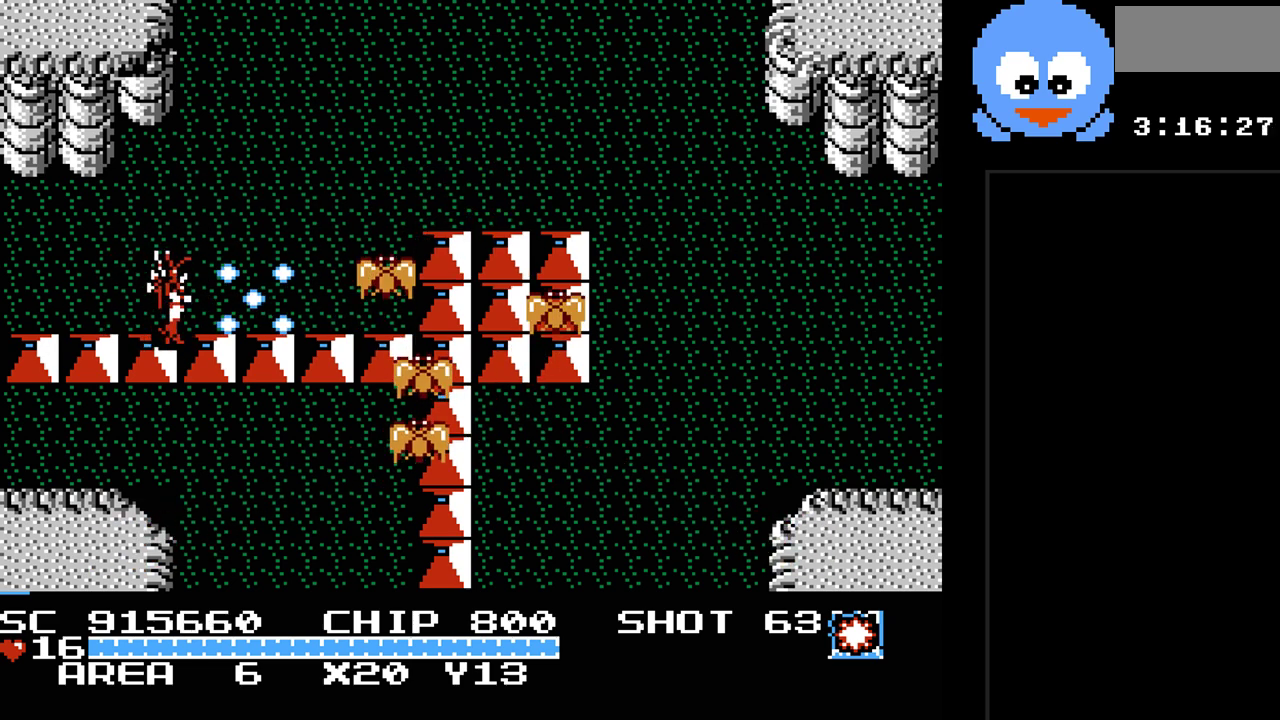
{"buttons": ["Y"], "events": []}
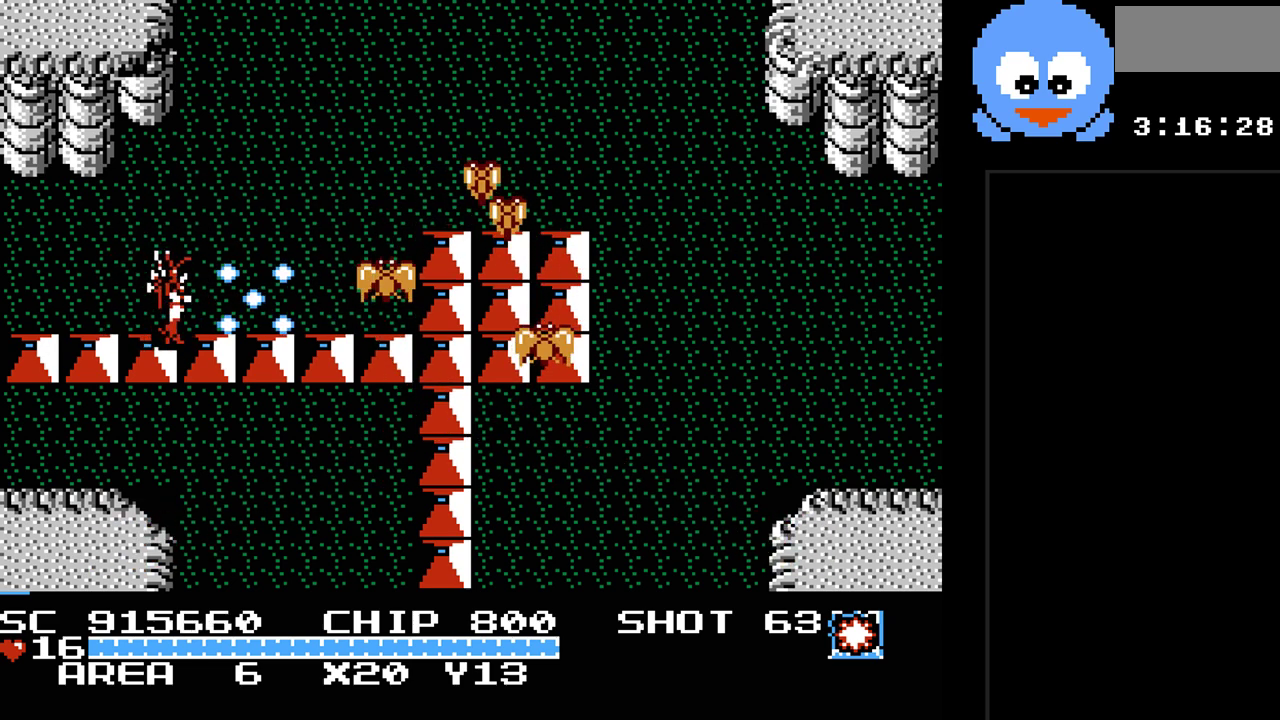
{"buttons": ["Y"], "events": []}
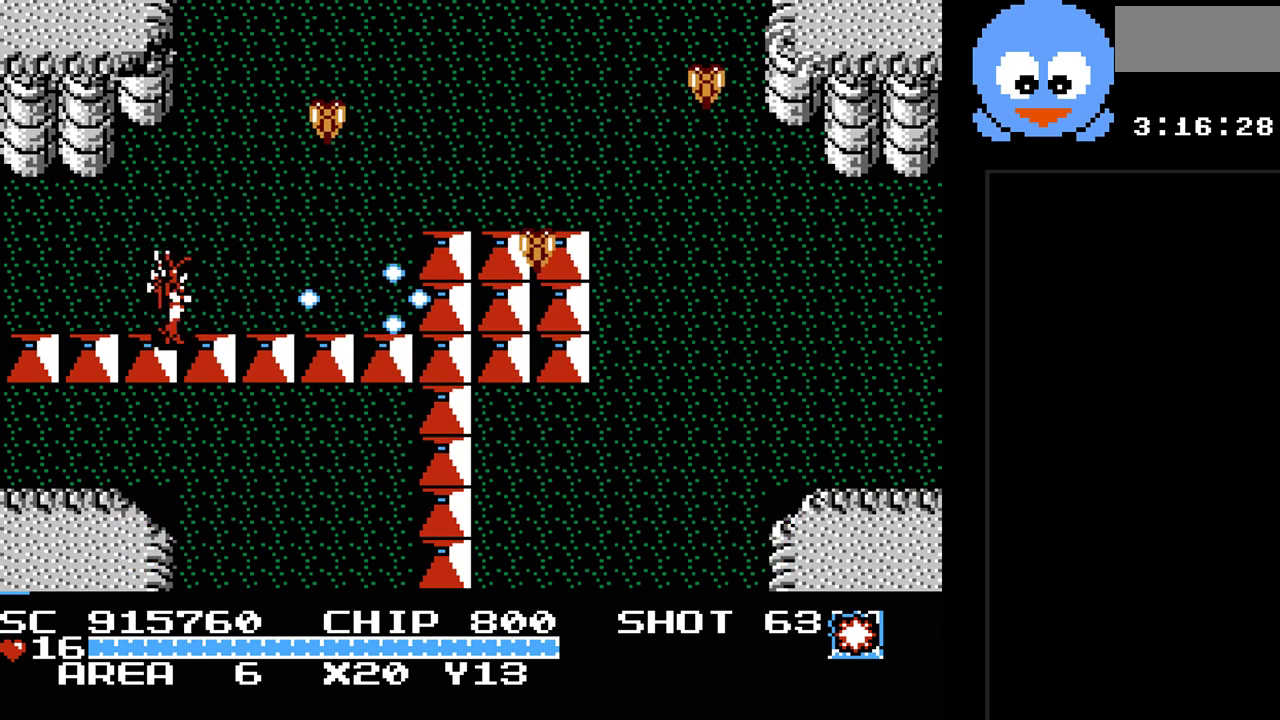
{"buttons": ["Y"], "events": [[67, "DPAD_RIGHT", "down"], [200, "DPAD_UP", "down"], [233, "DPAD_RIGHT", "up"], [367, "DPAD_UP", "up"]]}
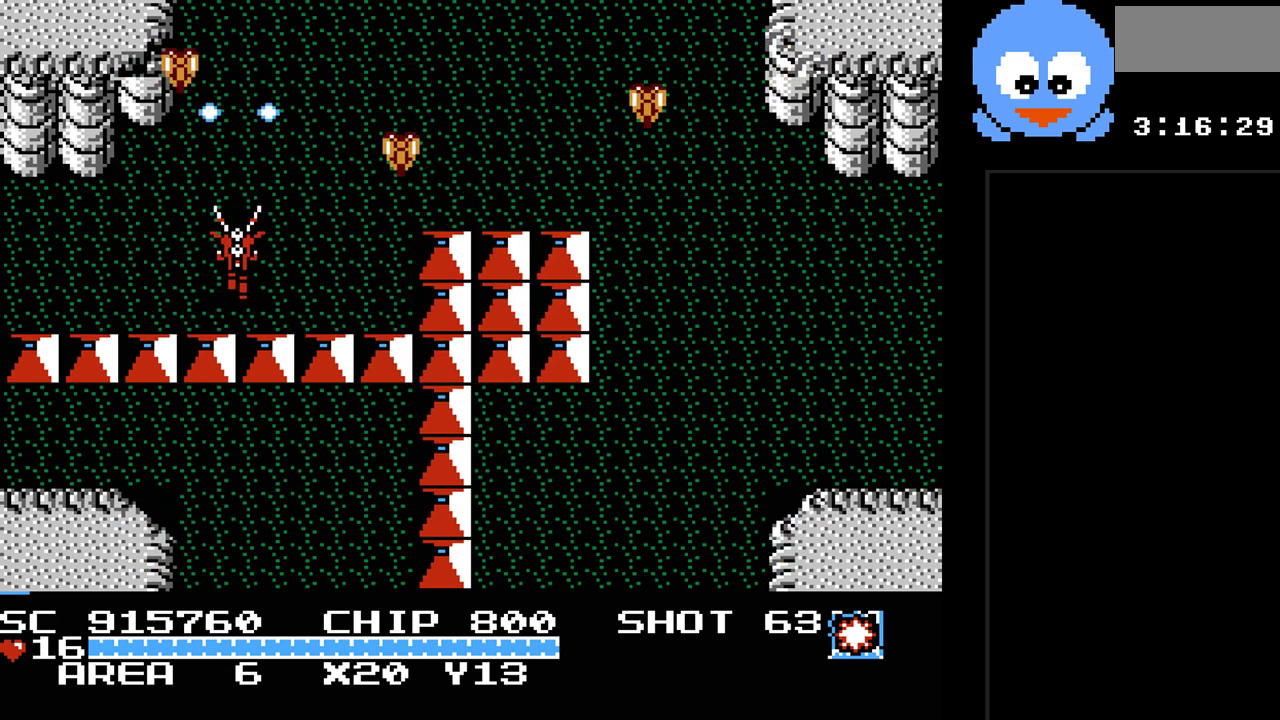
{"buttons": ["Y"], "events": []}
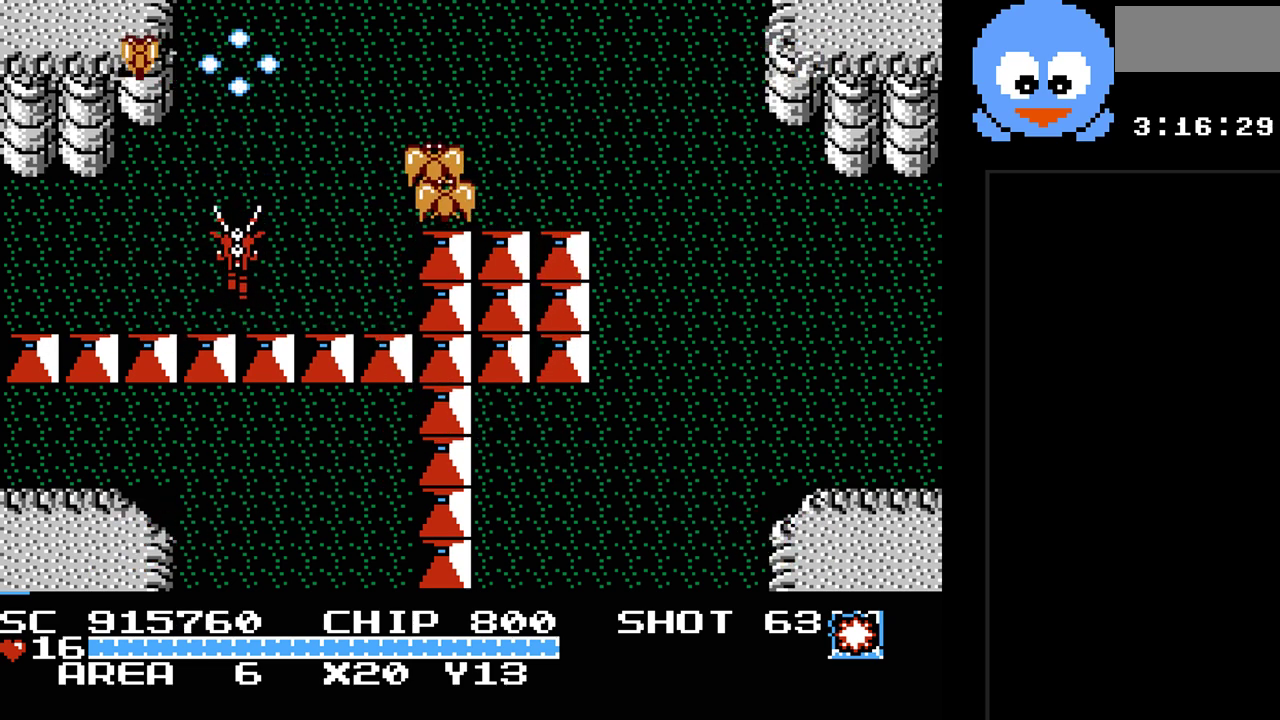
{"buttons": ["Y"], "events": [[383, "DPAD_RIGHT", "down"], [450, "DPAD_RIGHT", "up"]]}
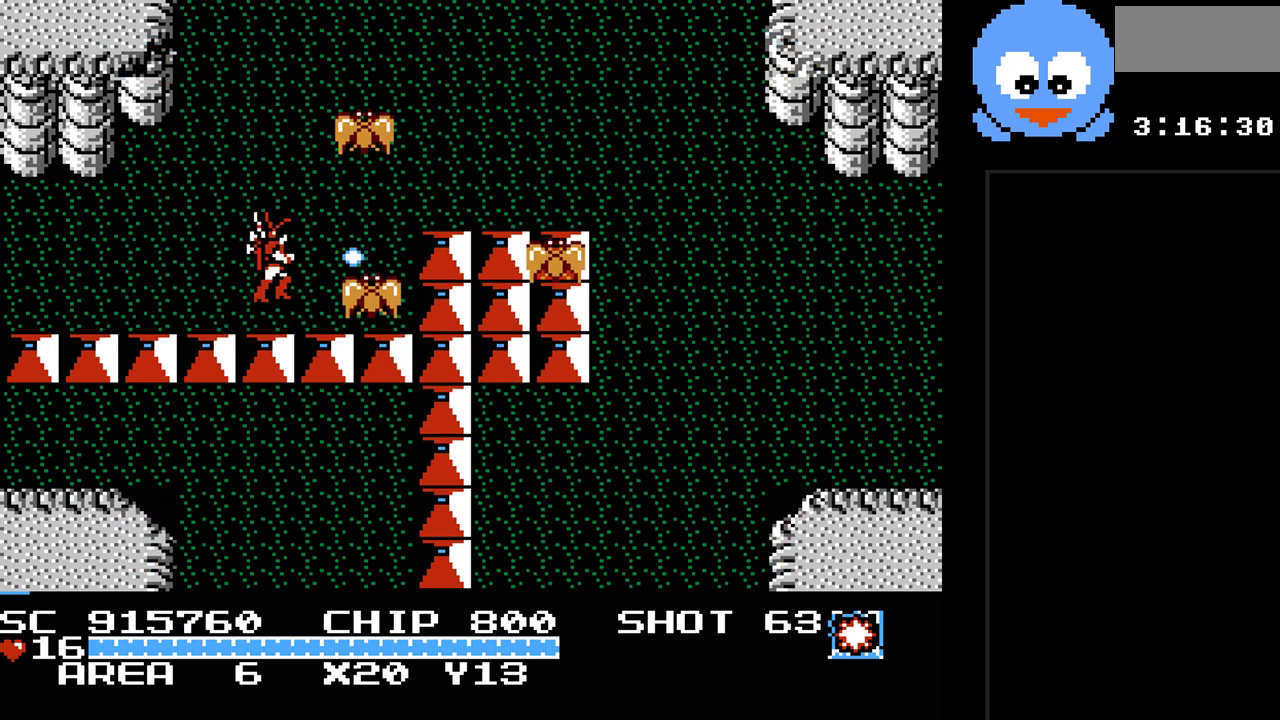
{"buttons": ["Y"], "events": []}
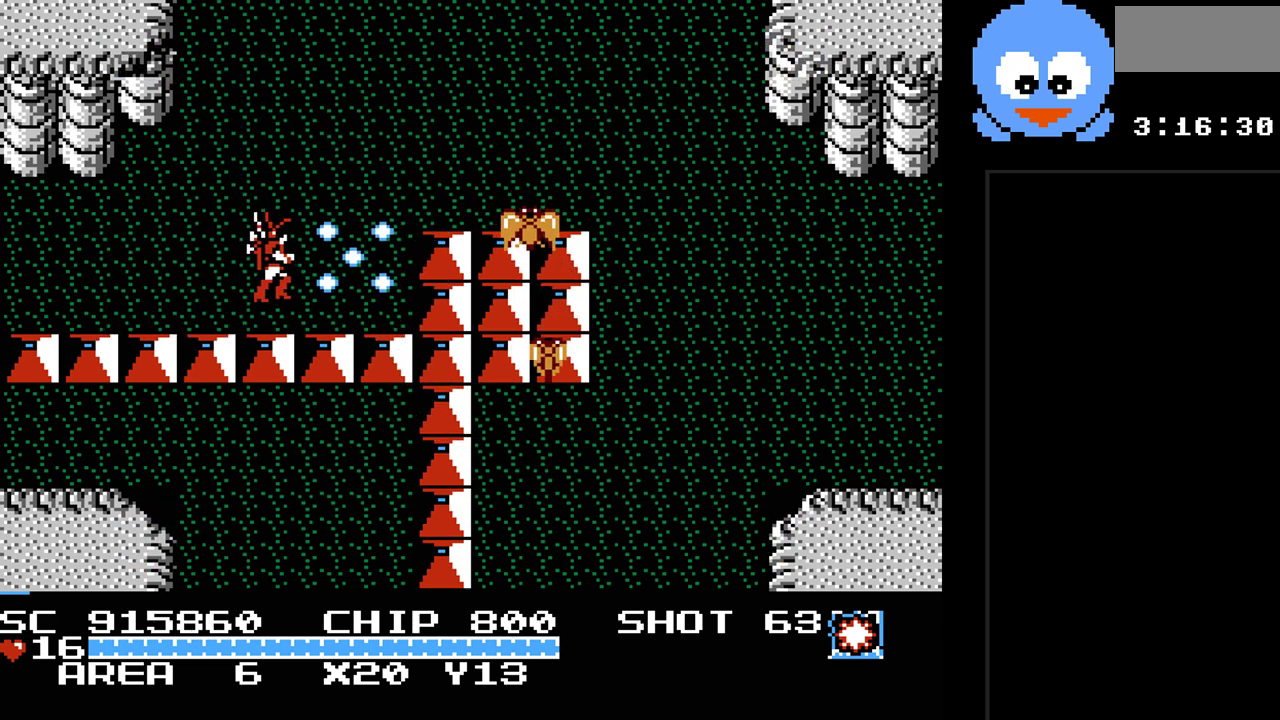
{"buttons": ["Y", "DPAD_UP", "DPAD_RIGHT"], "events": [[383, "DPAD_DOWN", "down"], [383, "DPAD_LEFT", "down"], [433, "DPAD_DOWN", "up"], [433, "DPAD_LEFT", "up"], [433, "DPAD_UP", "down"], [467, "DPAD_RIGHT", "down"]]}
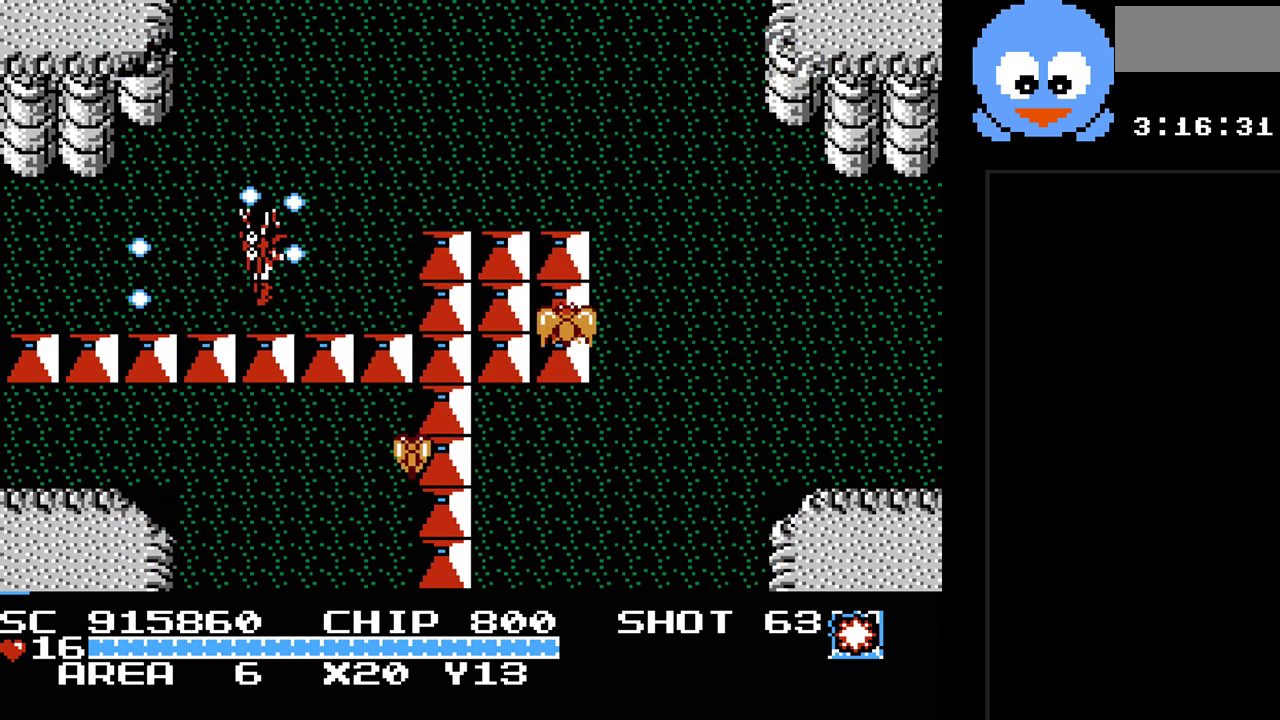
{"buttons": ["Y"], "events": [[33, "Y", "up"], [267, "DPAD_UP", "up"], [283, "DPAD_DOWN", "down"], [283, "DPAD_RIGHT", "up"], [350, "Y", "down"], [383, "DPAD_DOWN", "up"]]}
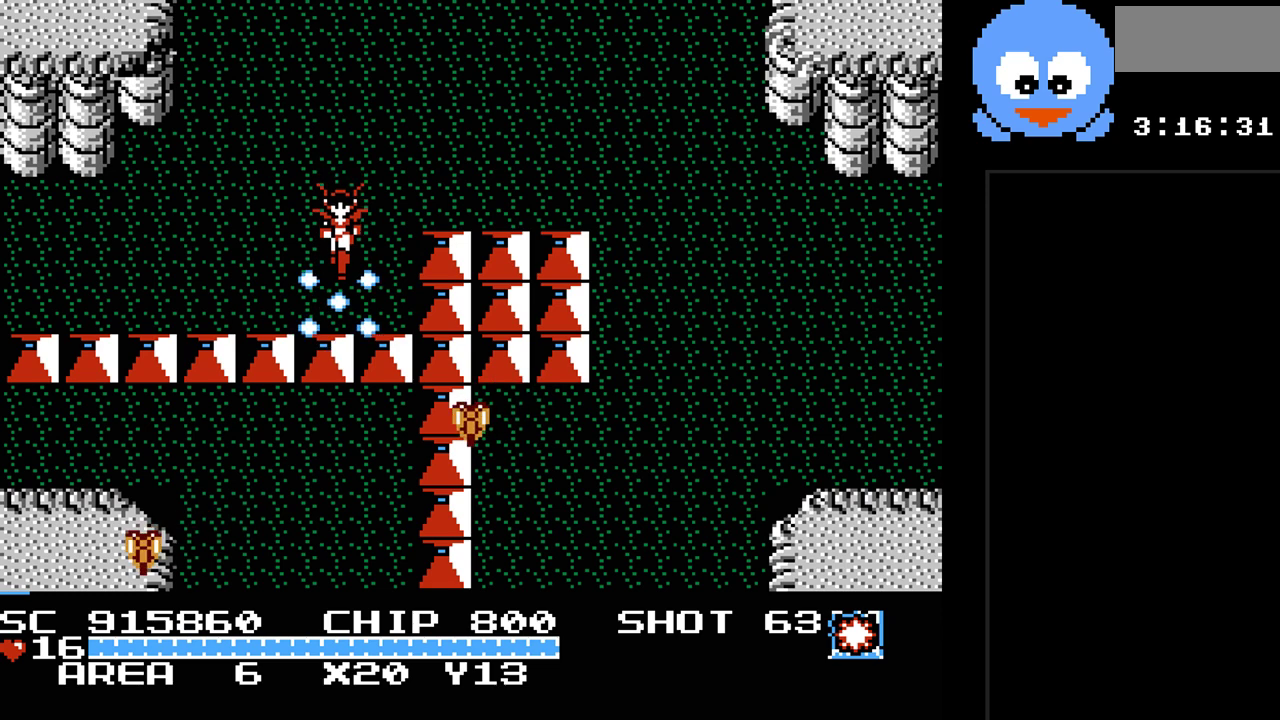
{"buttons": ["Y"], "events": []}
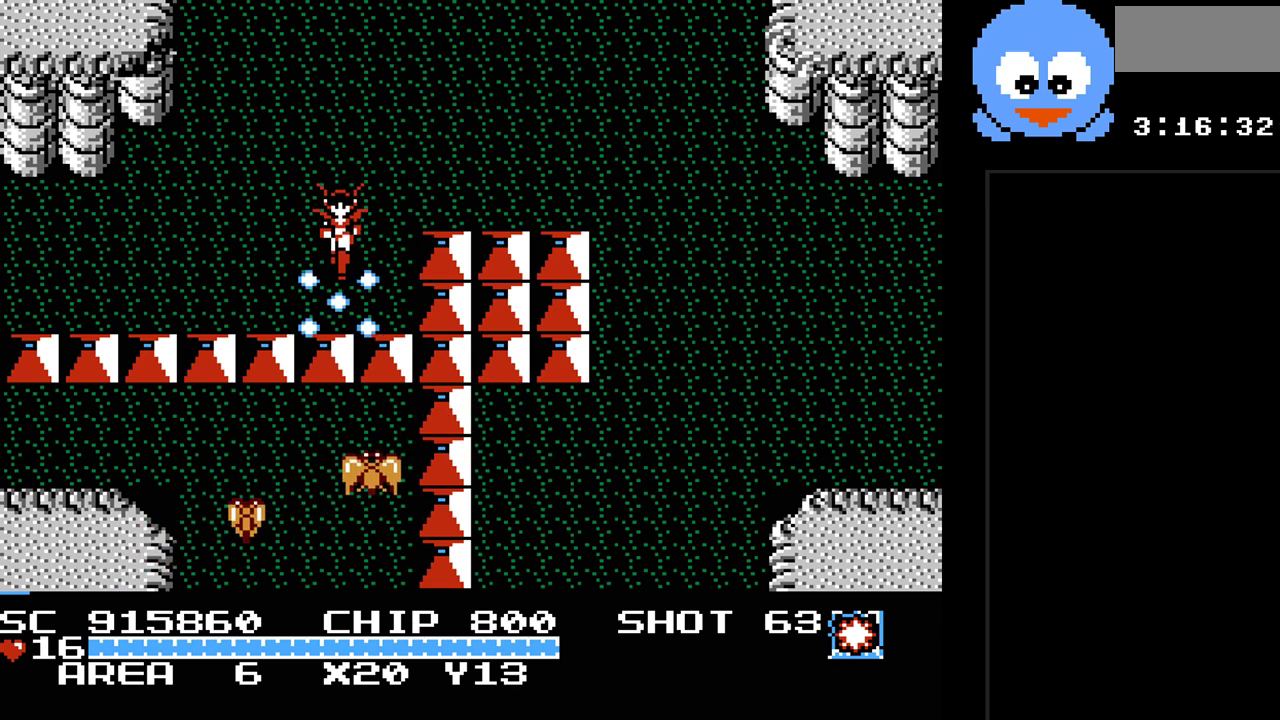
{"buttons": ["DPAD_UP", "DPAD_RIGHT"], "events": [[217, "Y", "up"], [250, "DPAD_LEFT", "down"], [317, "DPAD_UP", "down"], [350, "DPAD_LEFT", "up"], [500, "DPAD_RIGHT", "down"]]}
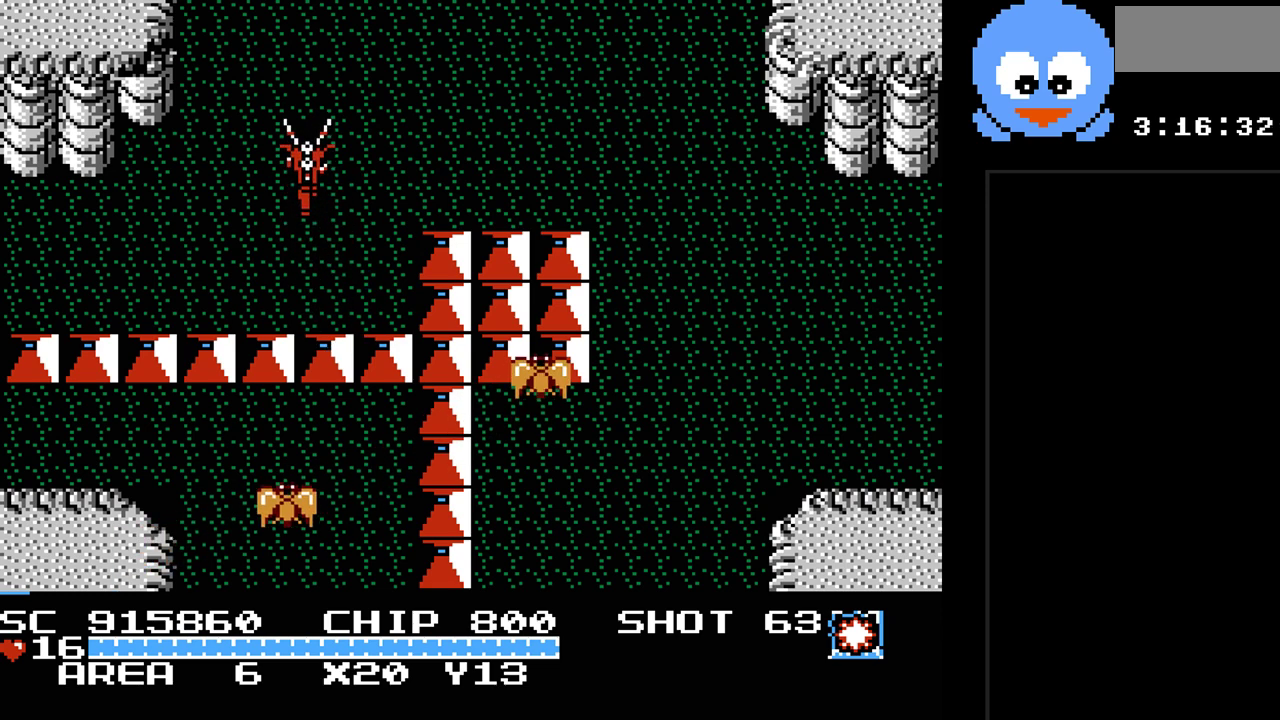
{"buttons": ["Y"], "events": [[33, "DPAD_UP", "up"], [167, "Y", "down"], [200, "DPAD_RIGHT", "up"]]}
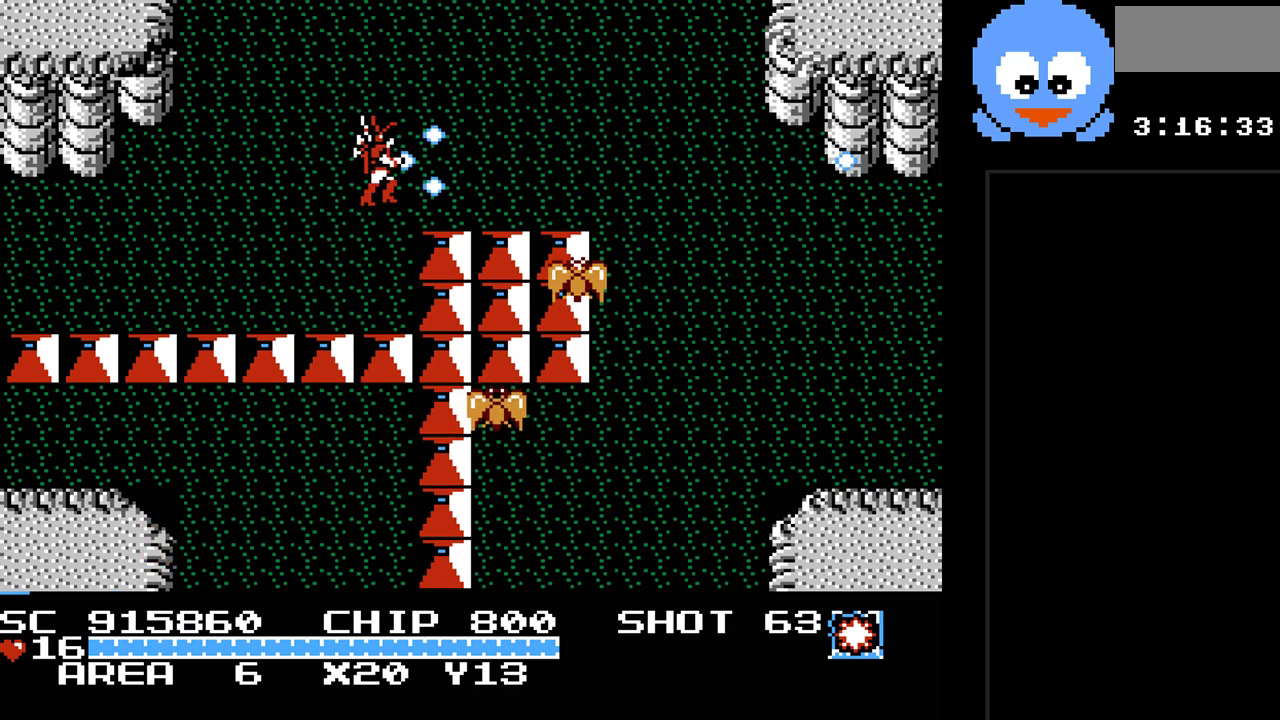
{"buttons": ["Y"], "events": []}
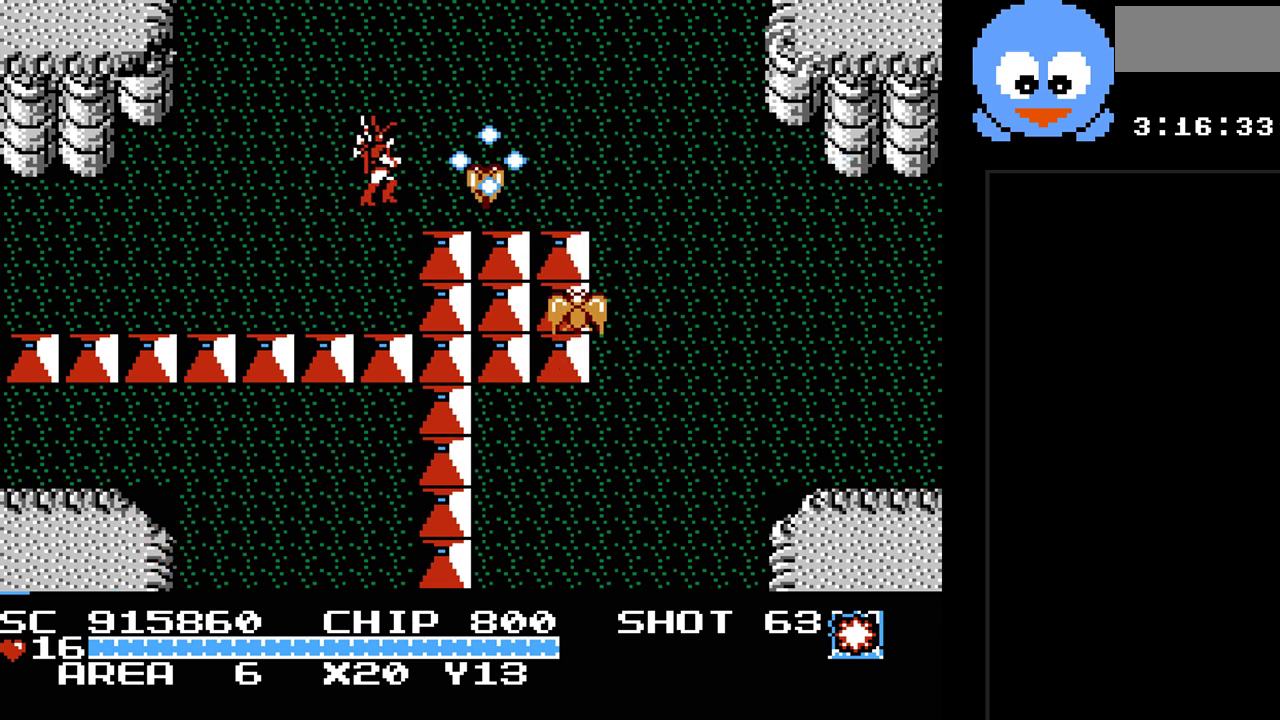
{"buttons": ["Y"], "events": []}
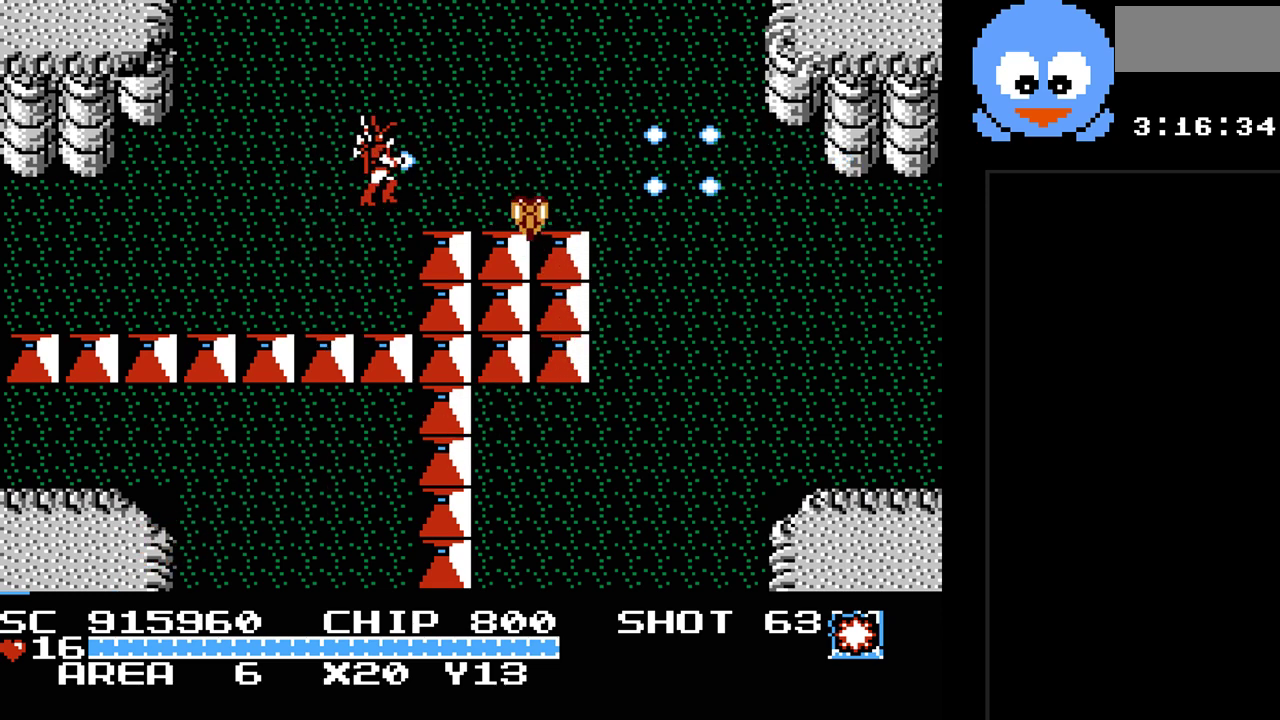
{"buttons": ["Y", "DPAD_LEFT"], "events": [[467, "DPAD_LEFT", "down"]]}
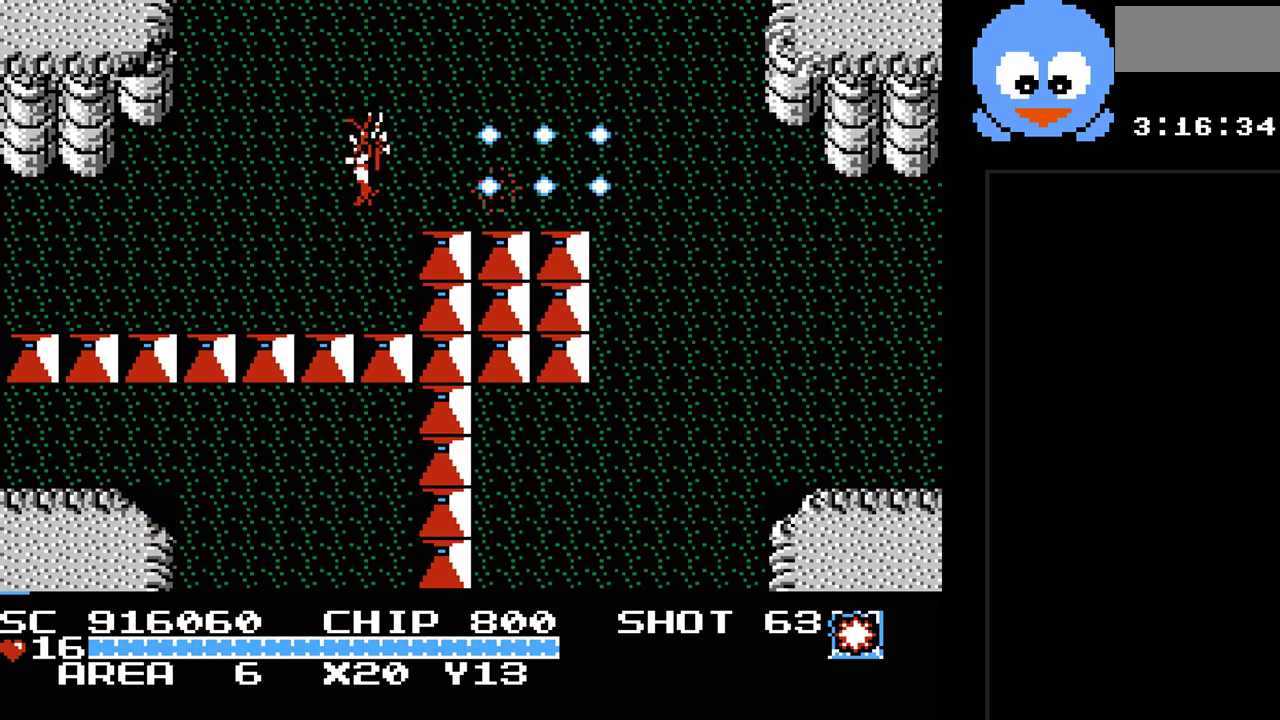
{"buttons": ["DPAD_DOWN"], "events": [[17, "DPAD_DOWN", "down"], [50, "DPAD_LEFT", "up"], [50, "Y", "up"], [283, "DPAD_LEFT", "down"], [433, "DPAD_LEFT", "up"]]}
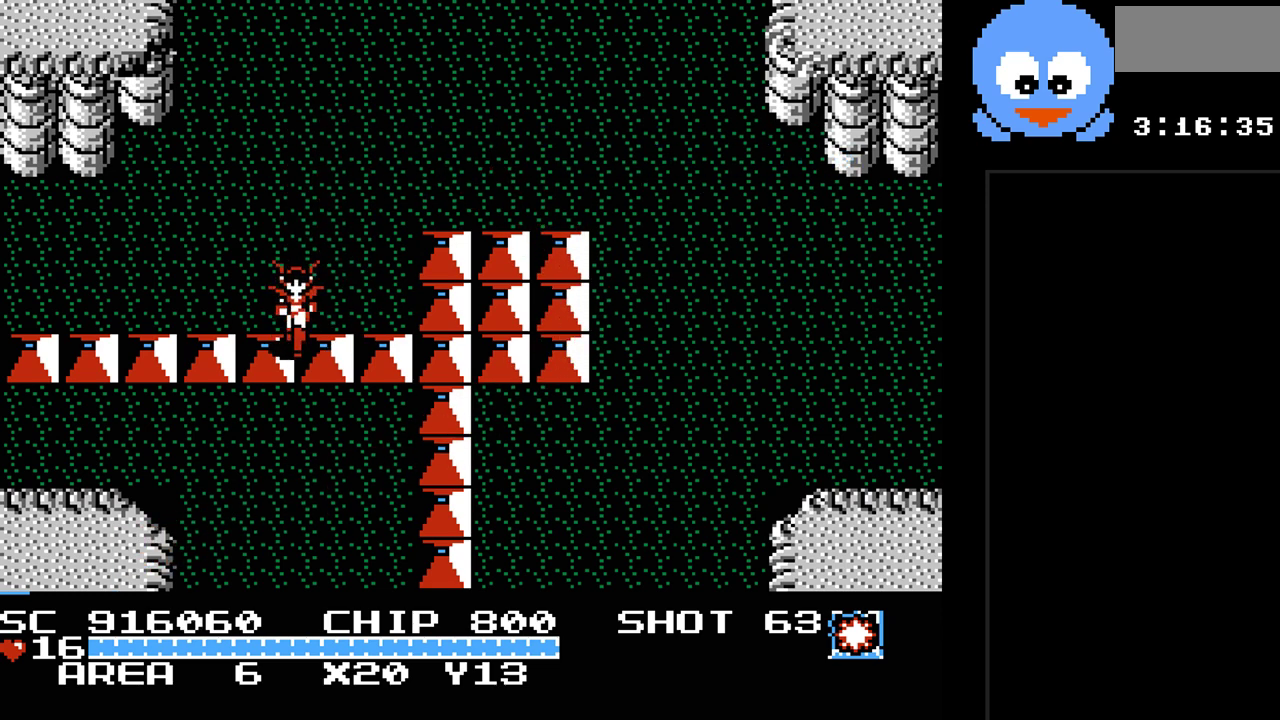
{"buttons": ["DPAD_LEFT"], "events": [[200, "DPAD_LEFT", "down"], [450, "DPAD_DOWN", "up"]]}
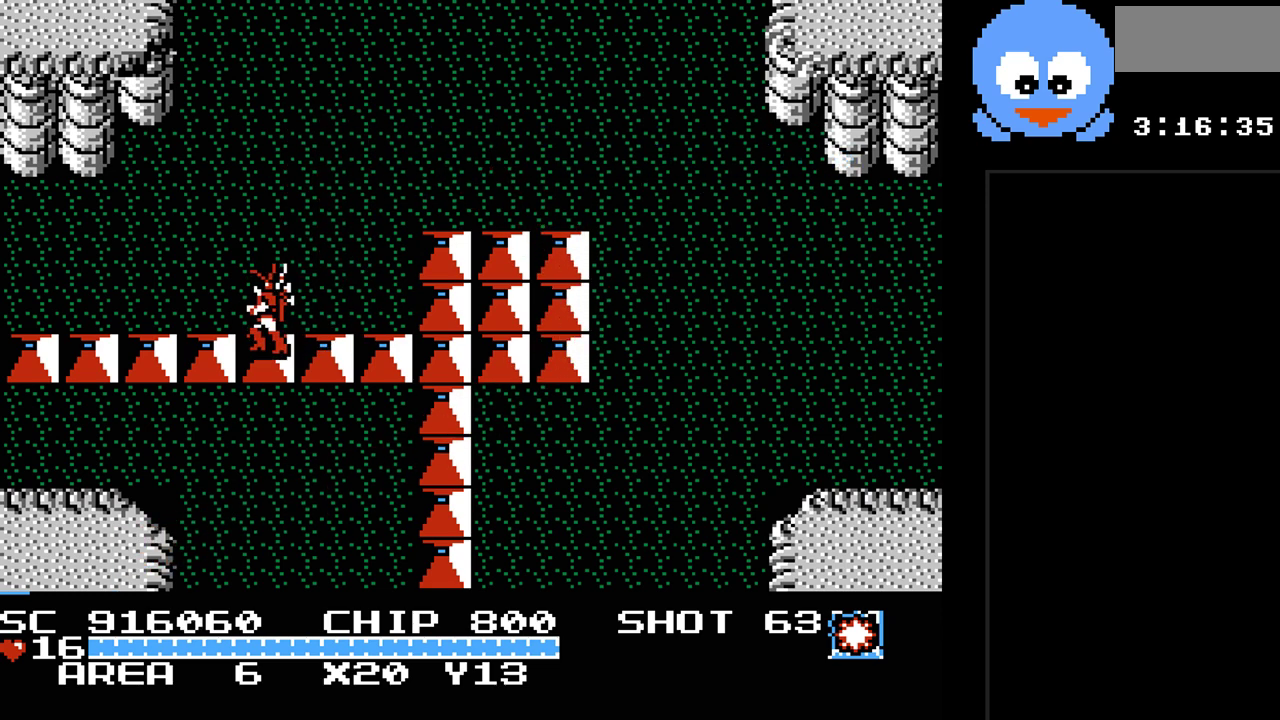
{"buttons": ["DPAD_DOWN", "DPAD_RIGHT"], "events": [[167, "DPAD_DOWN", "down"], [367, "DPAD_LEFT", "up"], [433, "DPAD_RIGHT", "down"]]}
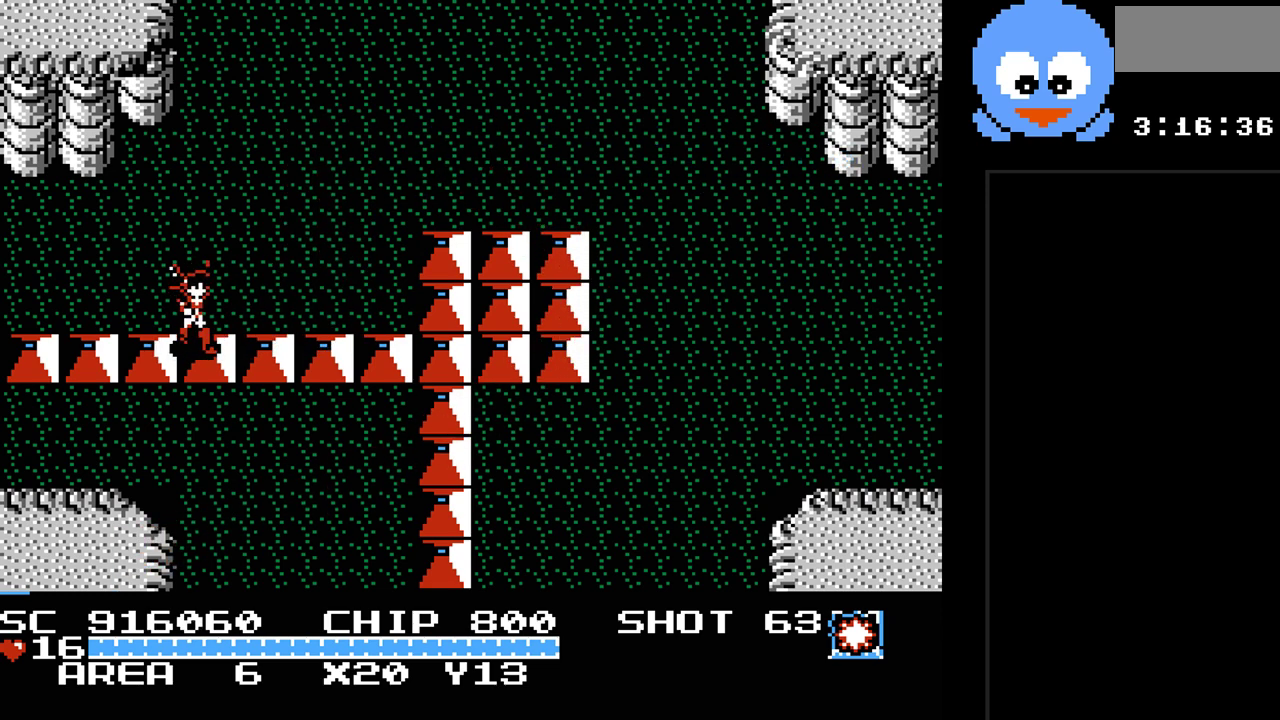
{"buttons": ["DPAD_RIGHT"], "events": [[417, "DPAD_DOWN", "up"]]}
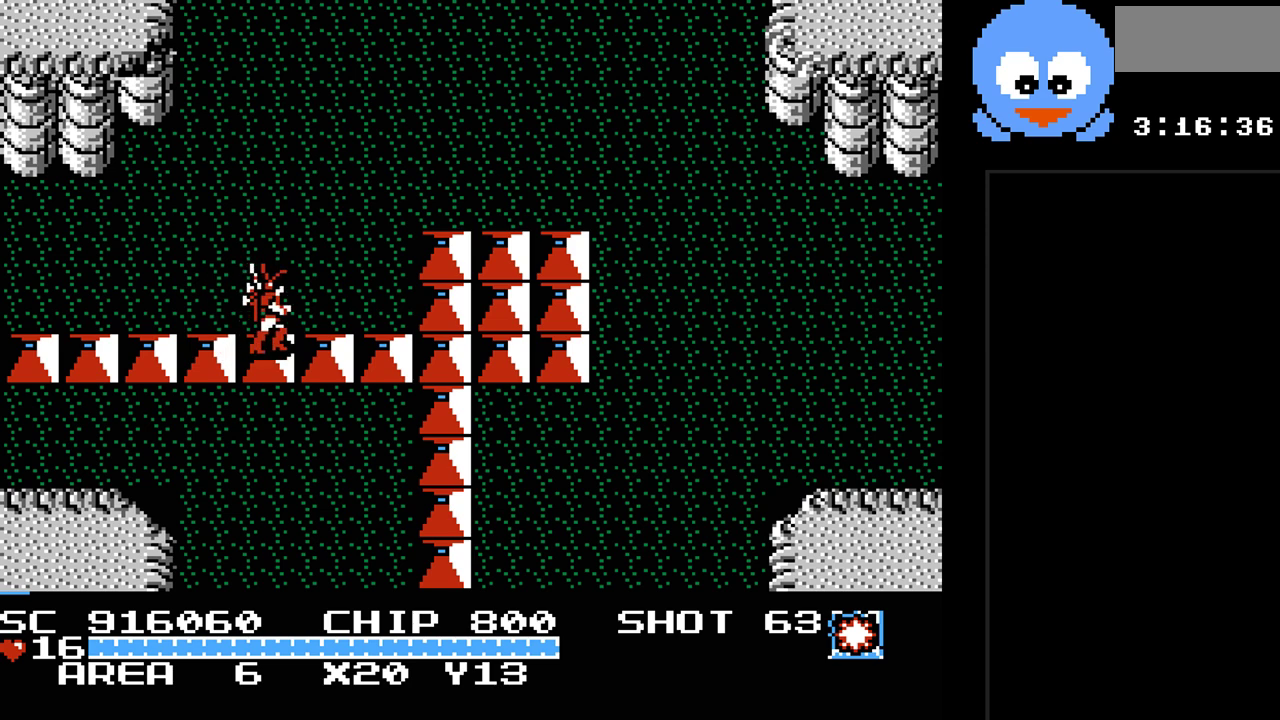
{"buttons": ["DPAD_DOWN", "DPAD_LEFT"], "events": [[233, "DPAD_DOWN", "down"], [383, "DPAD_RIGHT", "up"], [450, "DPAD_LEFT", "down"]]}
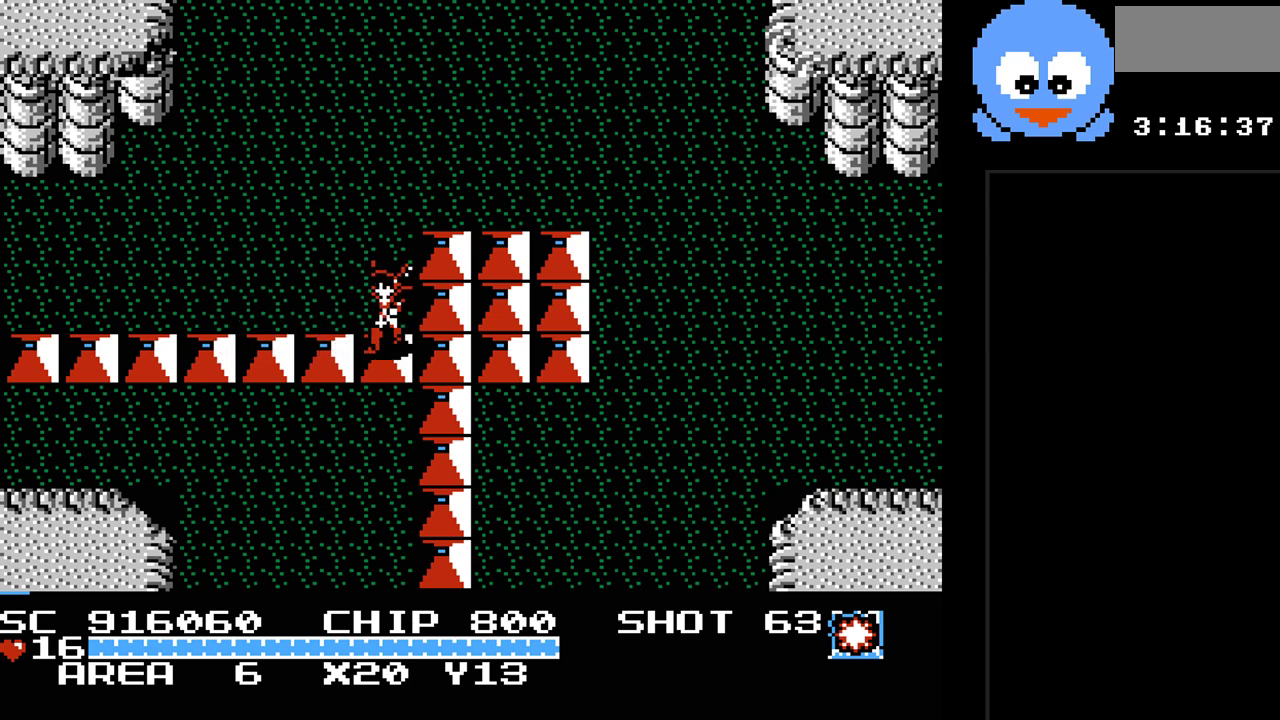
{"buttons": ["DPAD_DOWN", "DPAD_LEFT"], "events": [[50, "DPAD_DOWN", "up"], [117, "DPAD_DOWN", "down"]]}
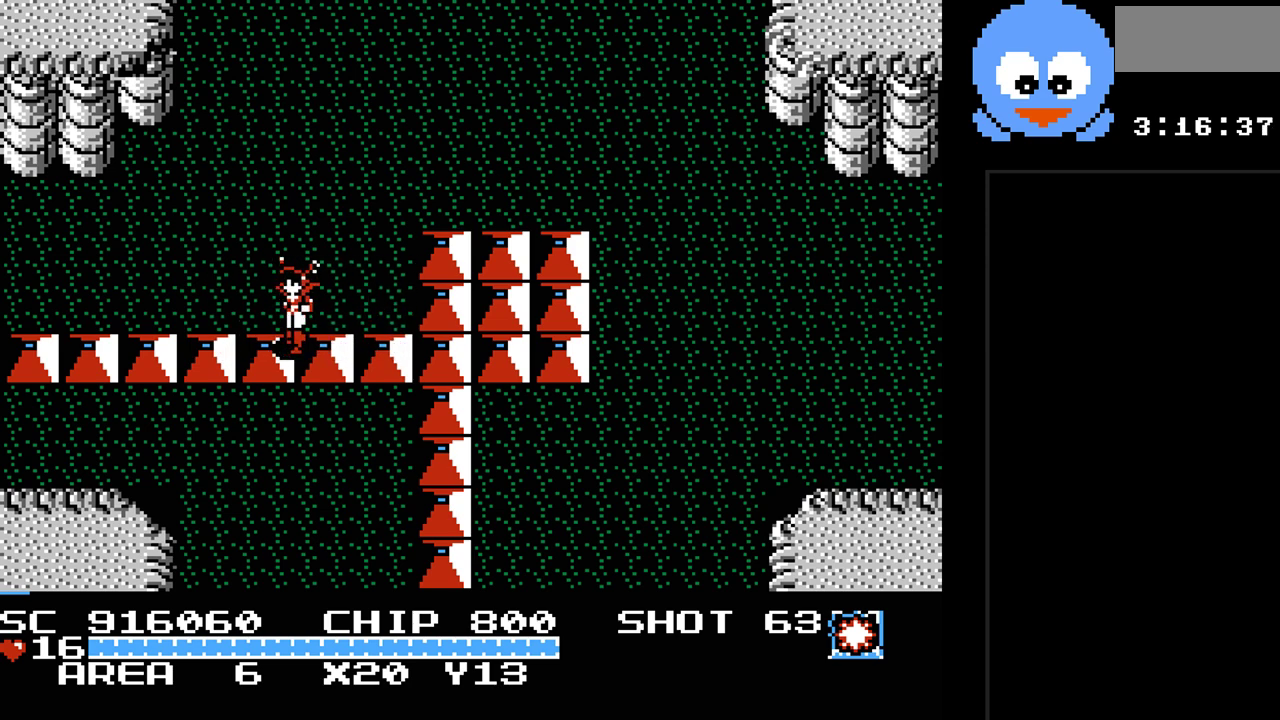
{"buttons": ["DPAD_DOWN"], "events": [[167, "DPAD_DOWN", "up"], [417, "DPAD_DOWN", "down"], [417, "DPAD_LEFT", "up"]]}
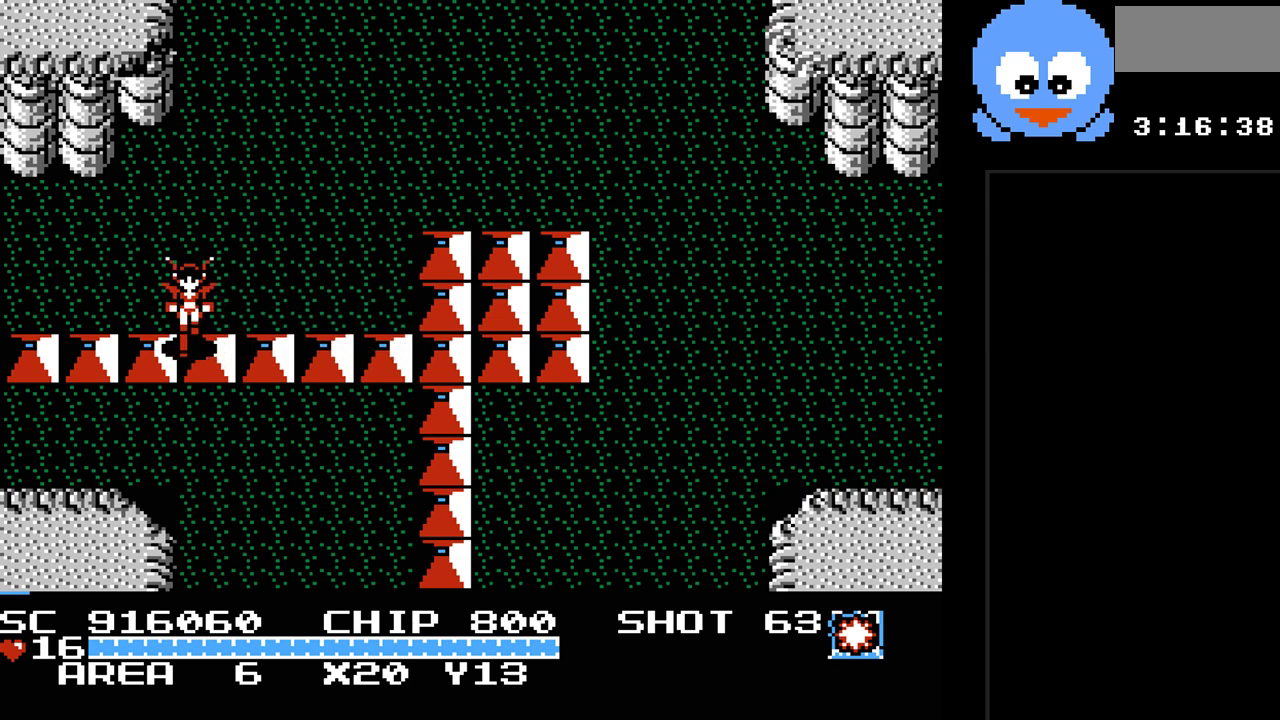
{"buttons": ["DPAD_RIGHT"], "events": [[100, "DPAD_RIGHT", "down"], [400, "DPAD_DOWN", "up"]]}
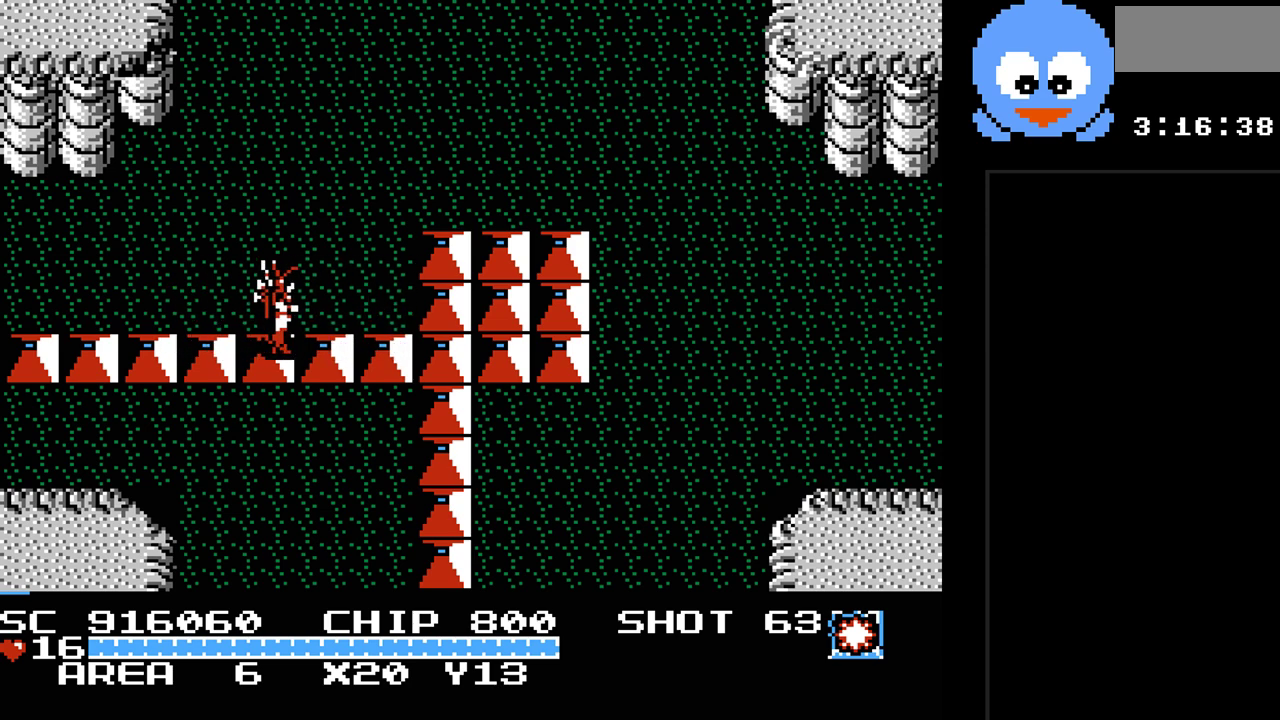
{"buttons": ["DPAD_LEFT"], "events": [[217, "DPAD_DOWN", "down"], [283, "DPAD_RIGHT", "up"], [350, "DPAD_LEFT", "down"], [467, "DPAD_DOWN", "up"]]}
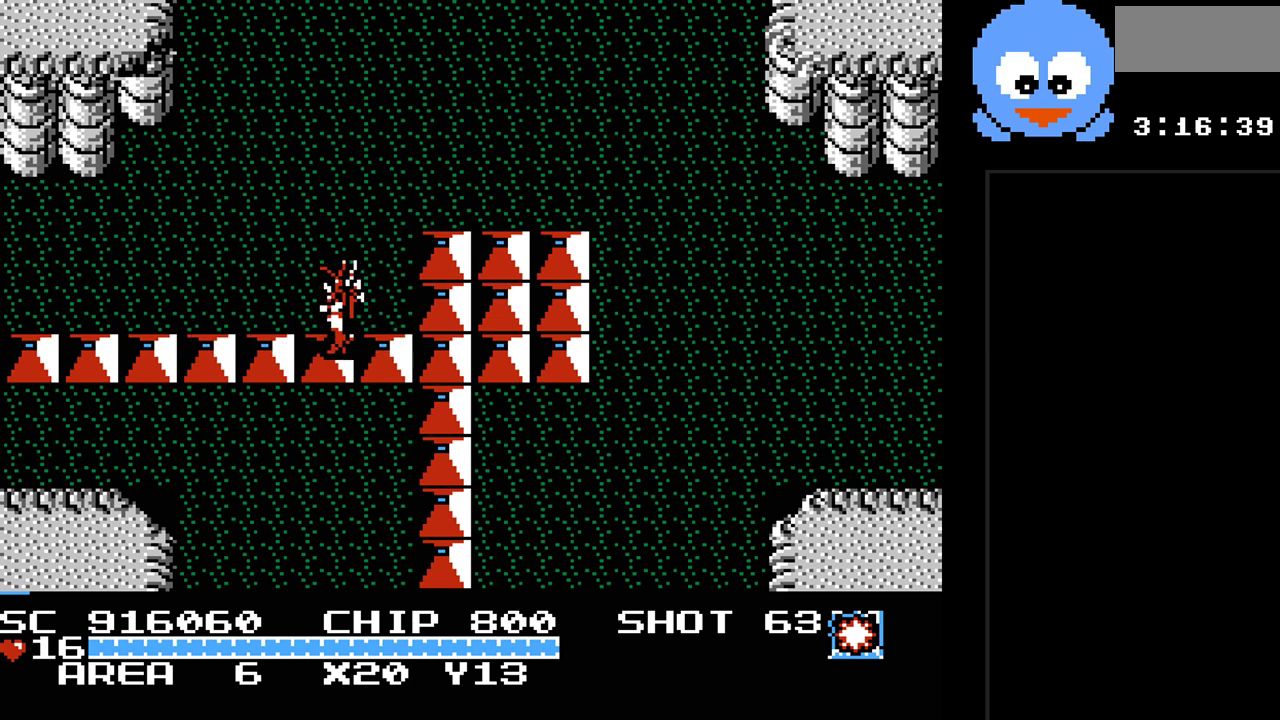
{"buttons": ["DPAD_DOWN", "DPAD_LEFT"], "events": [[133, "DPAD_DOWN", "down"]]}
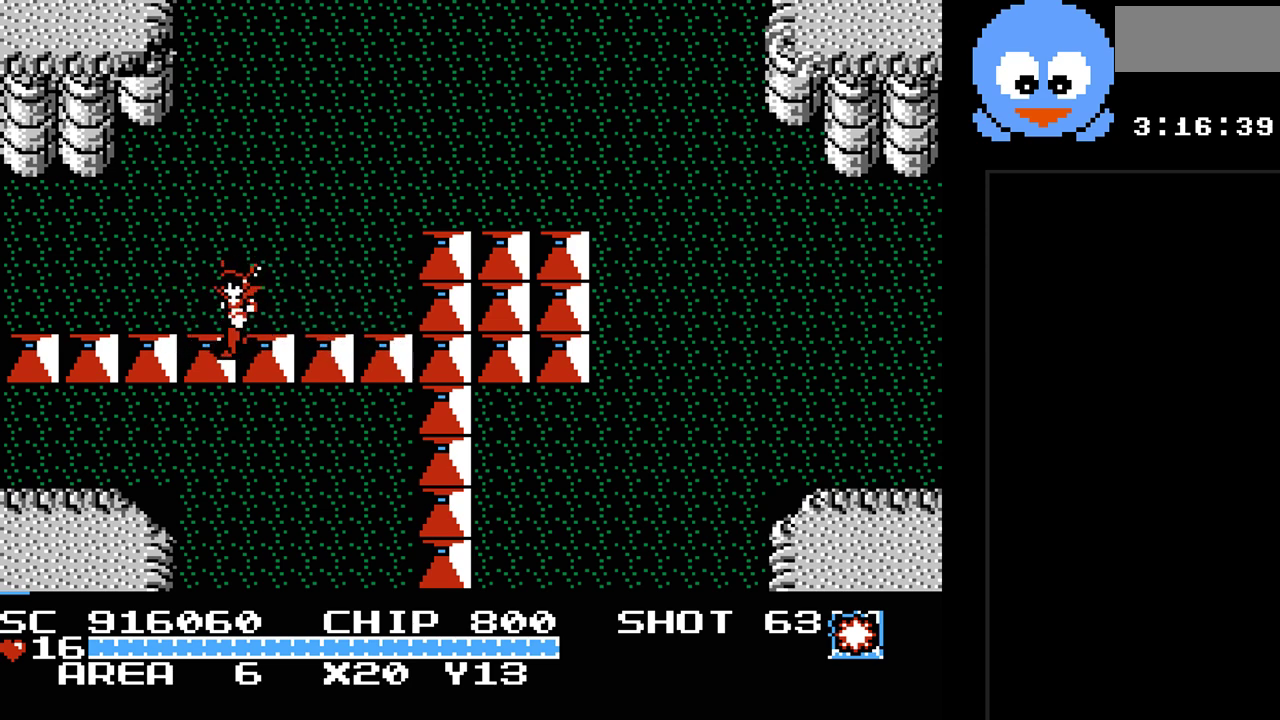
{"buttons": ["DPAD_DOWN", "DPAD_LEFT"], "events": [[50, "DPAD_LEFT", "up"], [83, "DPAD_DOWN", "up"], [83, "DPAD_RIGHT", "down"], [400, "DPAD_DOWN", "down"], [433, "DPAD_RIGHT", "up"], [500, "DPAD_LEFT", "down"]]}
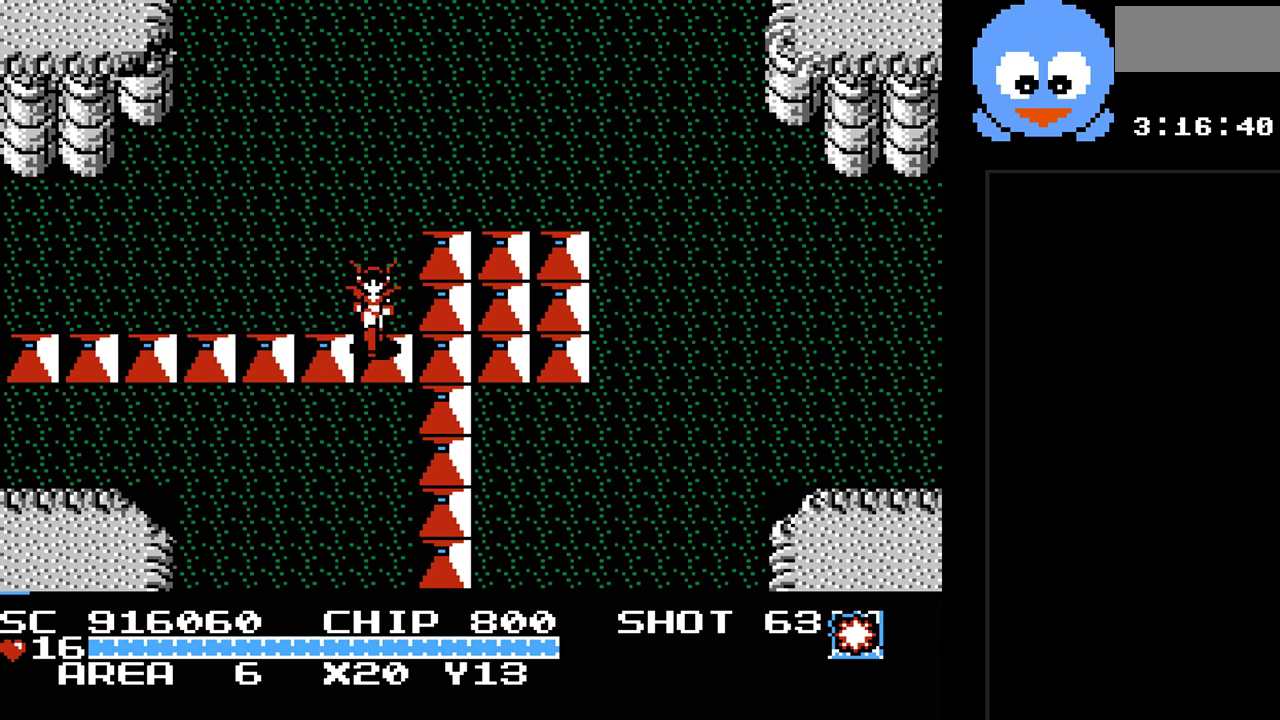
{"buttons": ["DPAD_LEFT"], "events": [[150, "DPAD_DOWN", "up"], [250, "DPAD_DOWN", "down"], [500, "DPAD_DOWN", "up"]]}
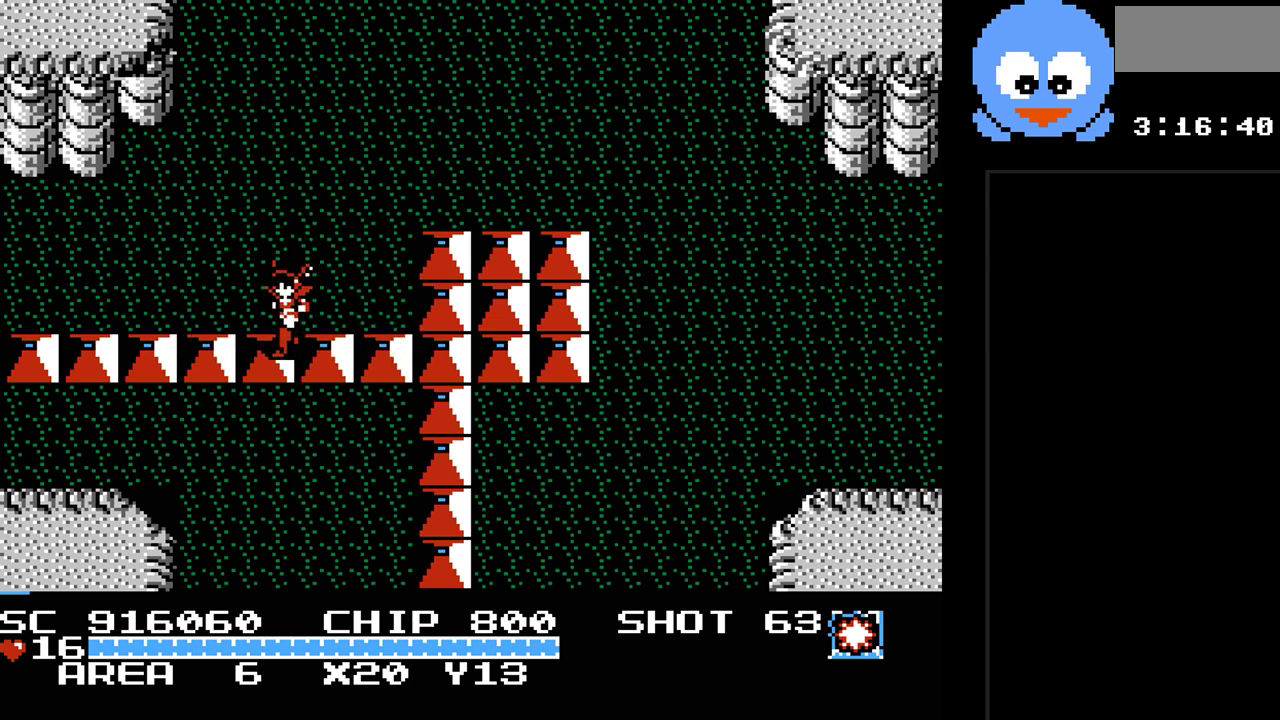
{"buttons": ["DPAD_UP", "DPAD_RIGHT"], "events": [[33, "DPAD_UP", "down"], [67, "DPAD_LEFT", "up"], [133, "DPAD_RIGHT", "down"]]}
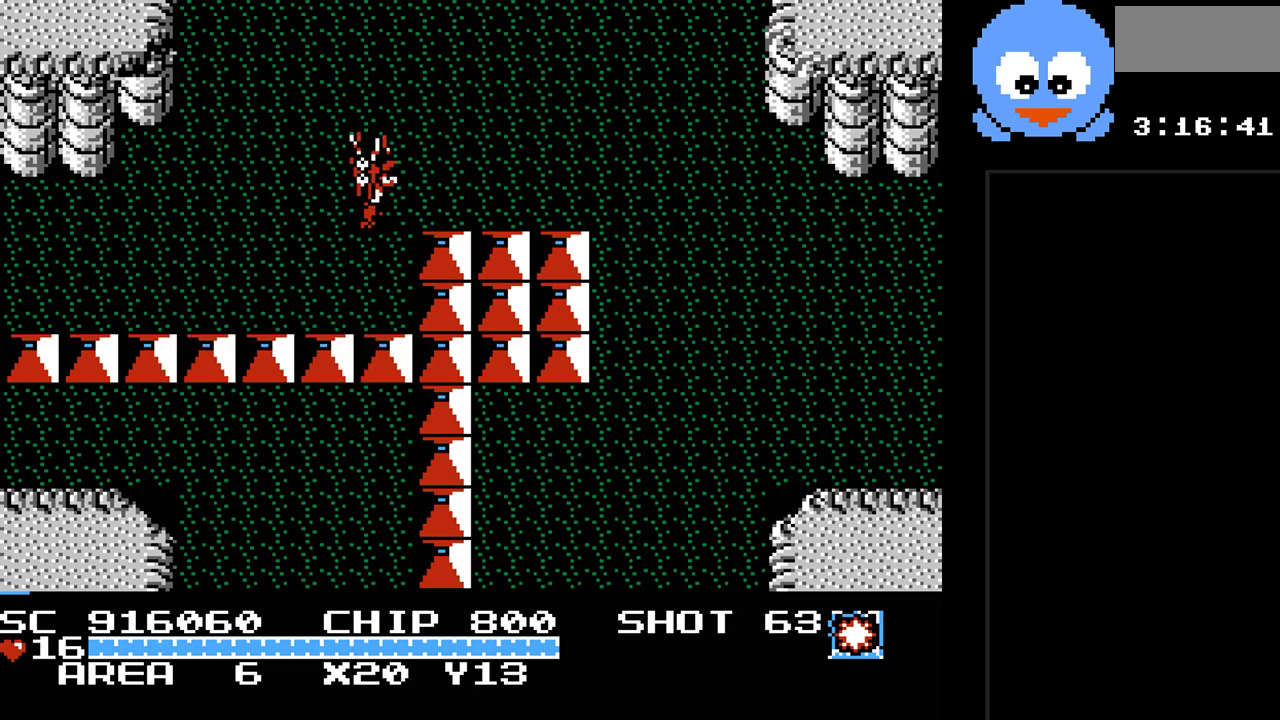
{"buttons": ["DPAD_RIGHT"], "events": [[83, "DPAD_UP", "up"]]}
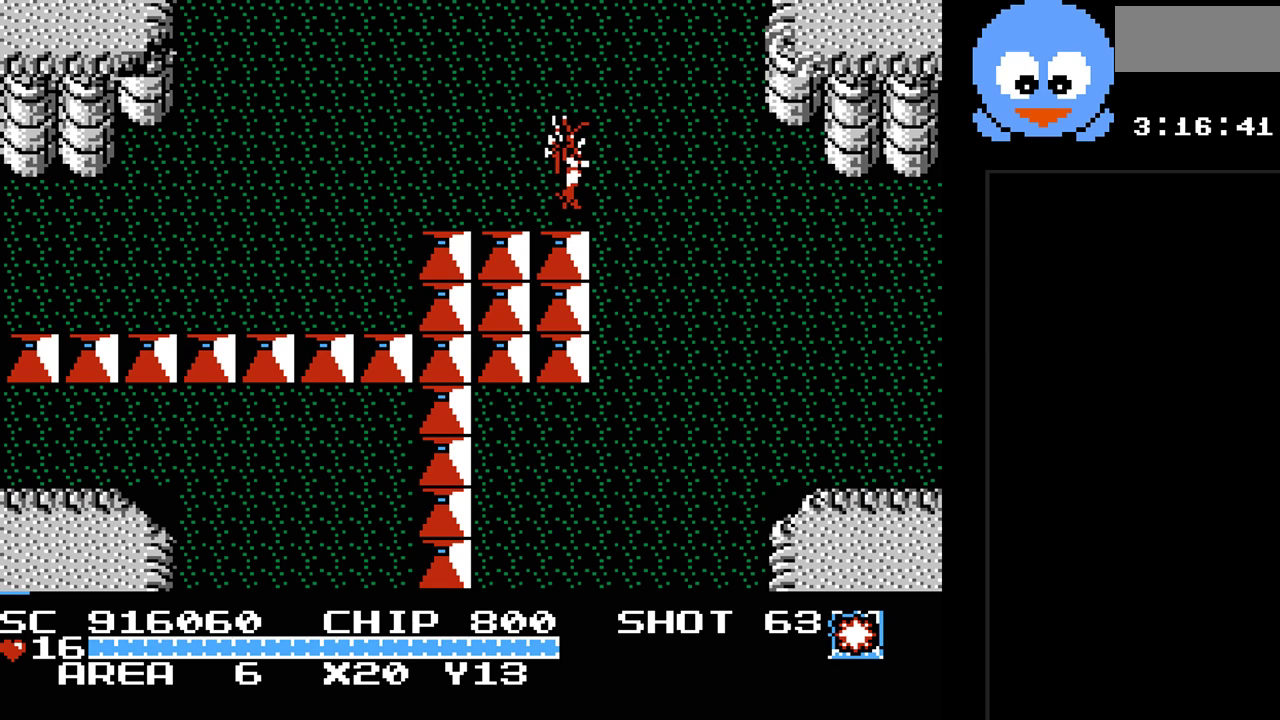
{"buttons": ["DPAD_DOWN"], "events": [[100, "DPAD_DOWN", "down"], [250, "DPAD_RIGHT", "up"]]}